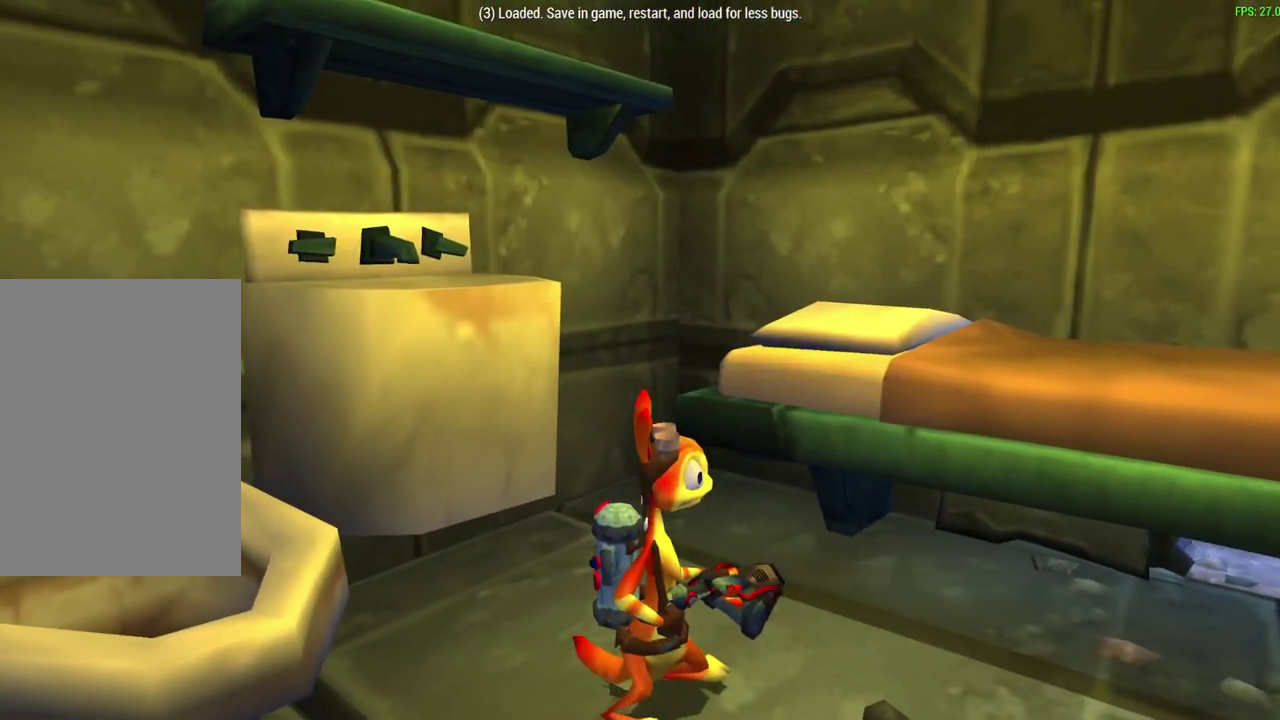
Gameplay with a controller (PlayStation layout); each line is a JSON object with the inputs held at the frame after it (dt_ms = milliseconds from this image to that frame). "events" lists button and stick changes between this image and that frame as [ms after this image, input, new state], when the widget could be followed in between. Not read: right_stick.
{"dt_ms": 300, "buttons": [], "left_stick": "down-right", "events": [[50, "left_stick", "down"], [250, "left_stick", "down-right"]]}
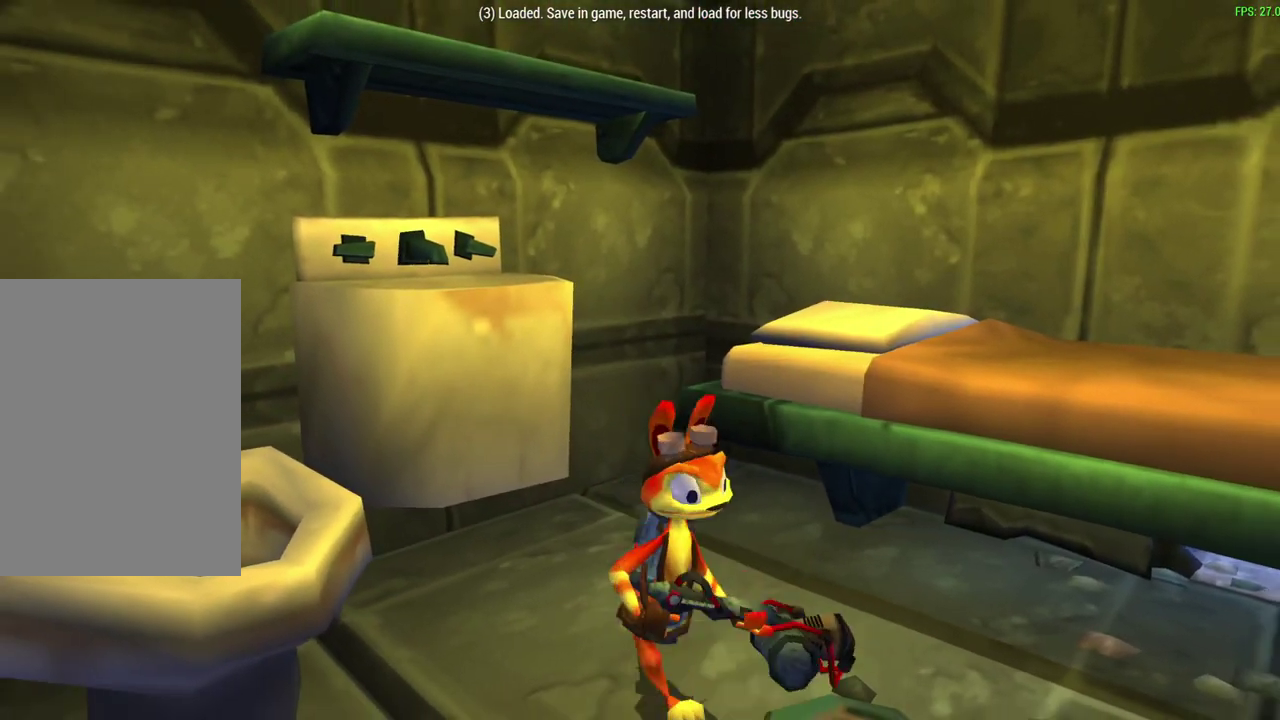
{"dt_ms": 300, "buttons": [], "left_stick": "center", "events": [[33, "left_stick", "center"]]}
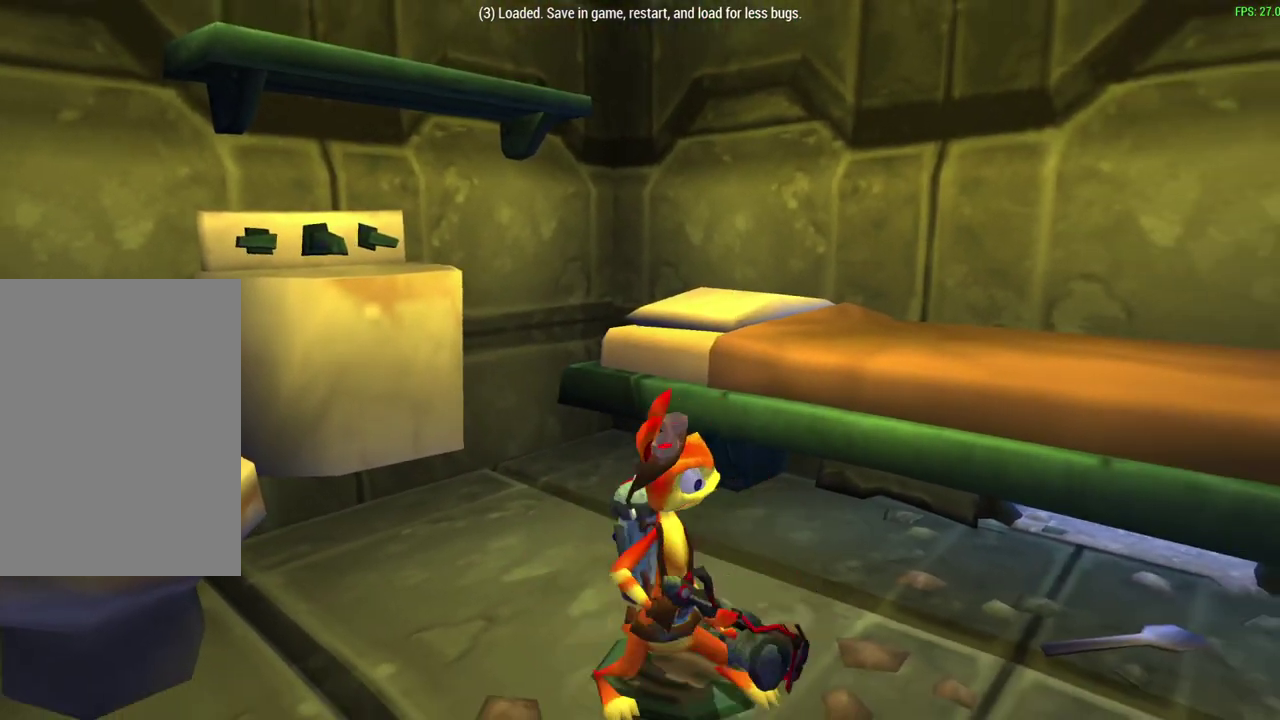
{"dt_ms": 600, "buttons": [], "left_stick": "right", "events": [[33, "CROSS", "down"], [117, "left_stick", "up-right"], [183, "CROSS", "up"], [233, "left_stick", "right"], [317, "left_stick", "down-right"], [383, "left_stick", "down"], [483, "left_stick", "right"]]}
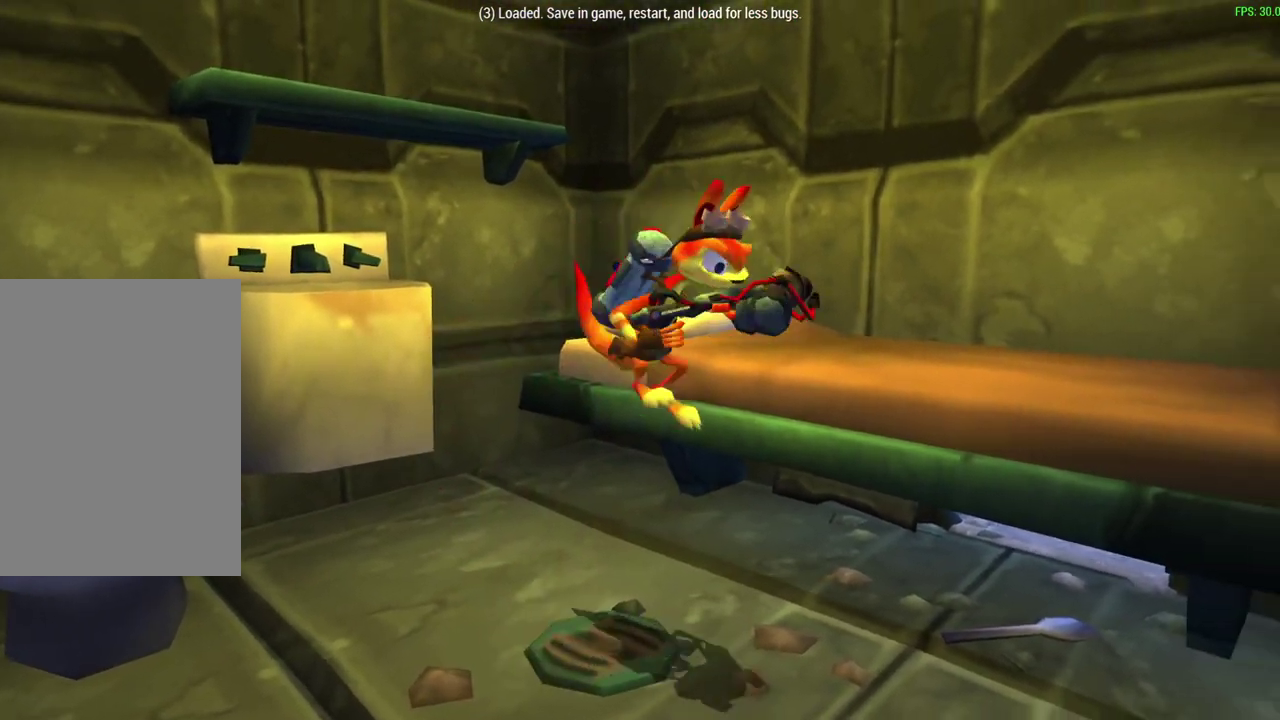
{"dt_ms": 600, "buttons": [], "left_stick": "up-right", "events": [[183, "left_stick", "up-right"]]}
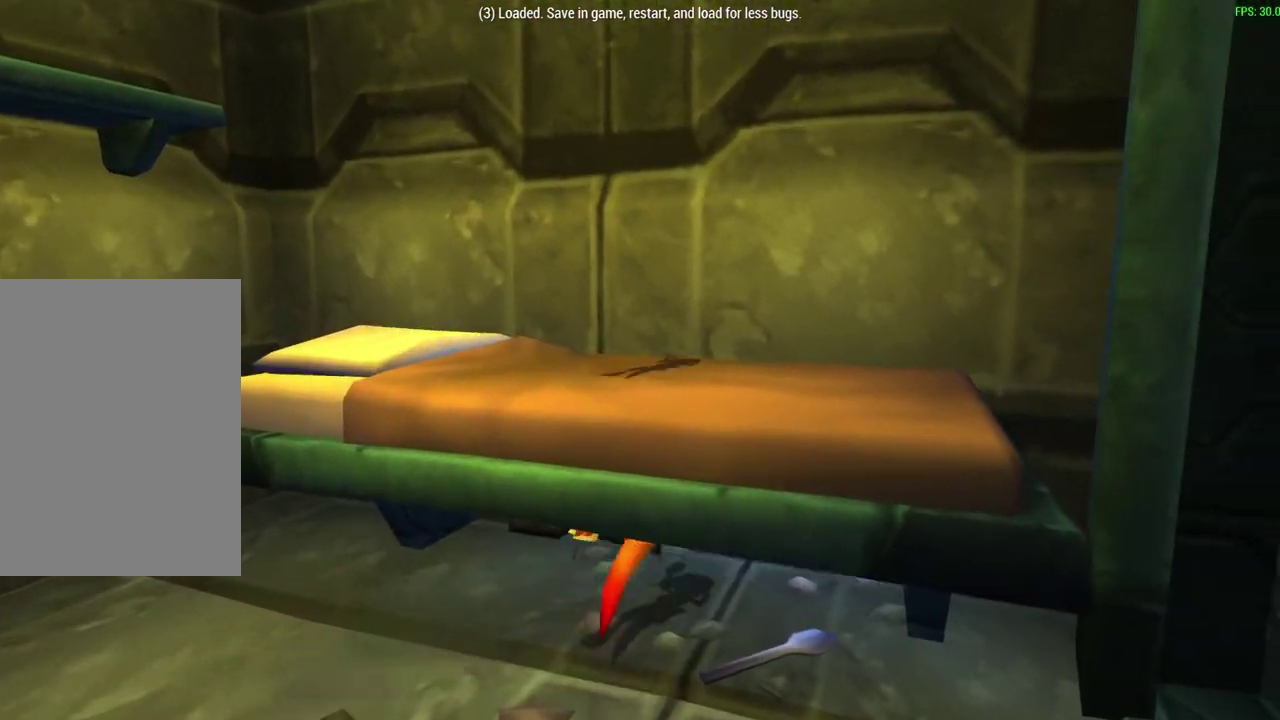
{"dt_ms": 600, "buttons": [], "left_stick": "up", "events": [[100, "left_stick", "down-left"], [117, "CROSS", "down"], [200, "left_stick", "up-right"], [250, "CROSS", "up"], [300, "left_stick", "up"]]}
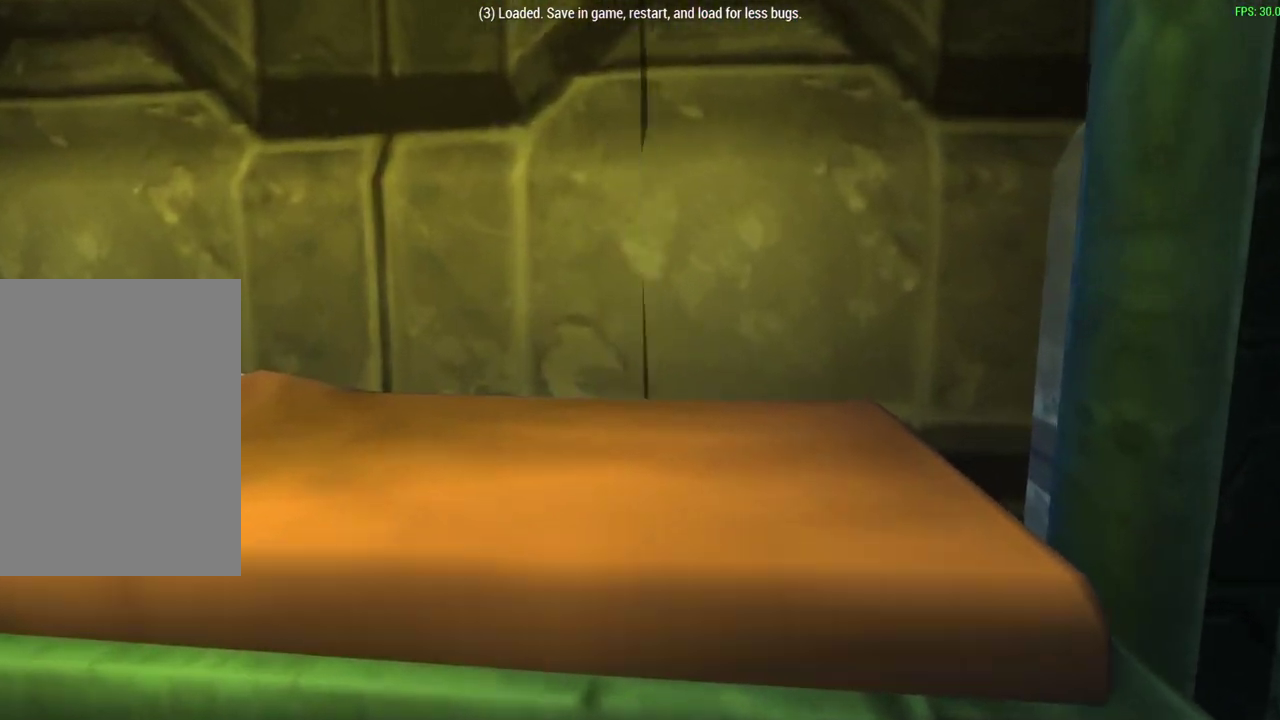
{"dt_ms": 600, "buttons": [], "left_stick": "up-left", "events": [[300, "left_stick", "up-left"]]}
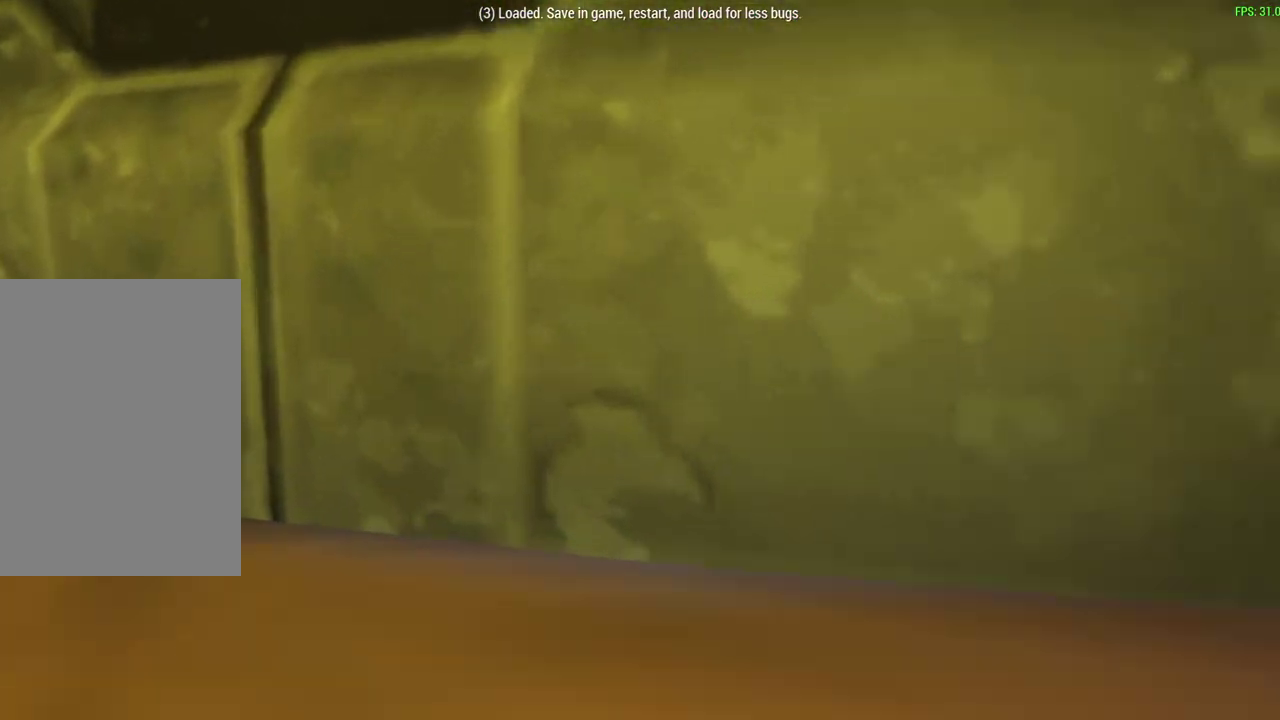
{"dt_ms": 300, "buttons": [], "left_stick": "up-left", "events": []}
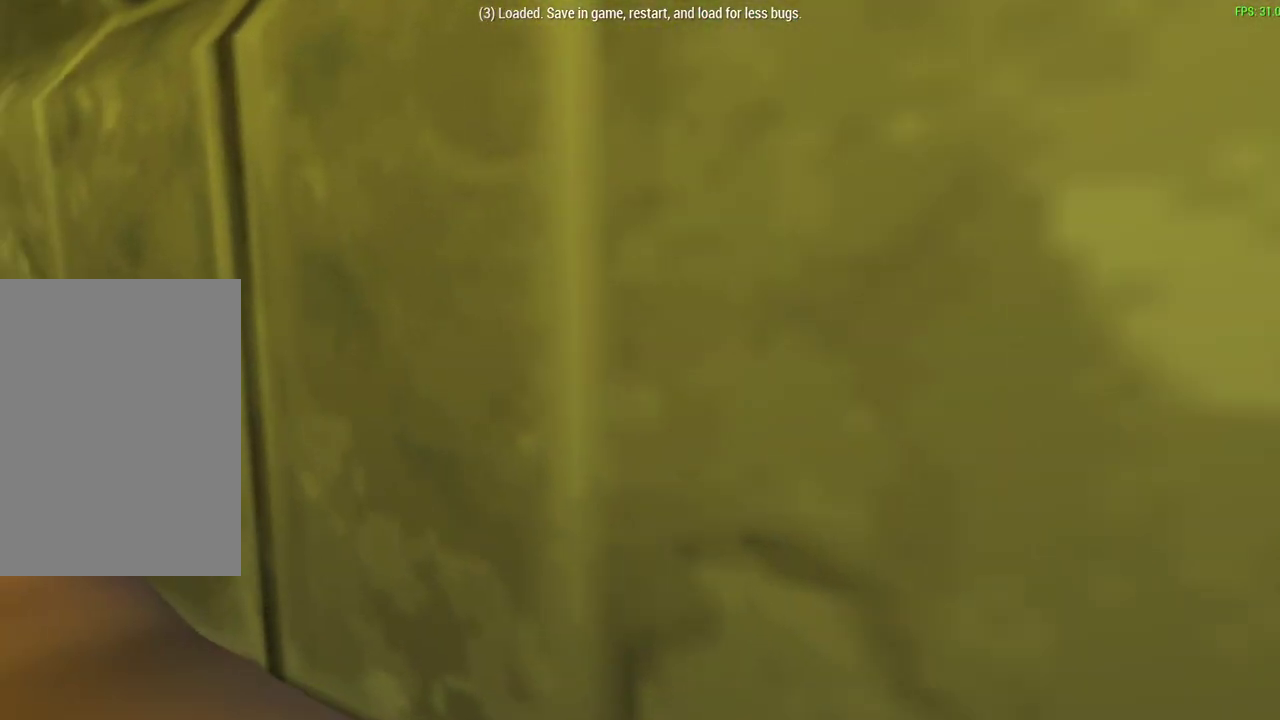
{"dt_ms": 400, "buttons": [], "left_stick": "up-left", "events": []}
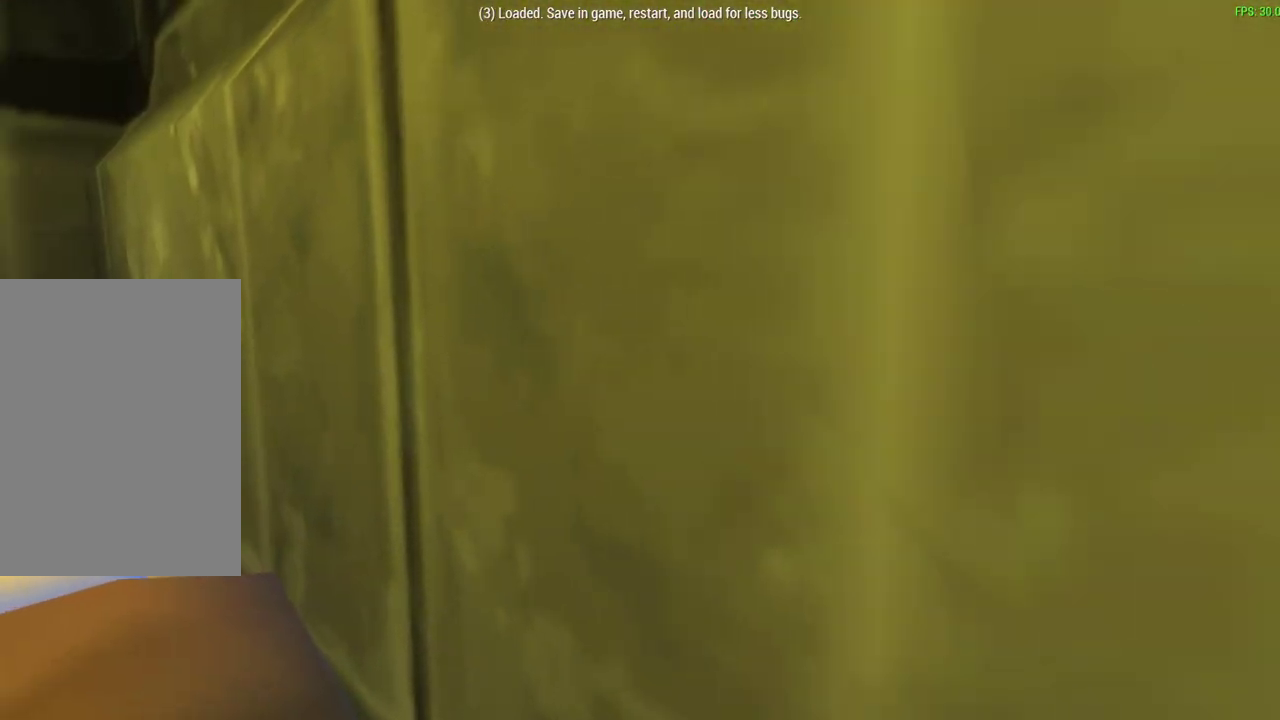
{"dt_ms": 600, "buttons": [], "left_stick": "up-left", "events": []}
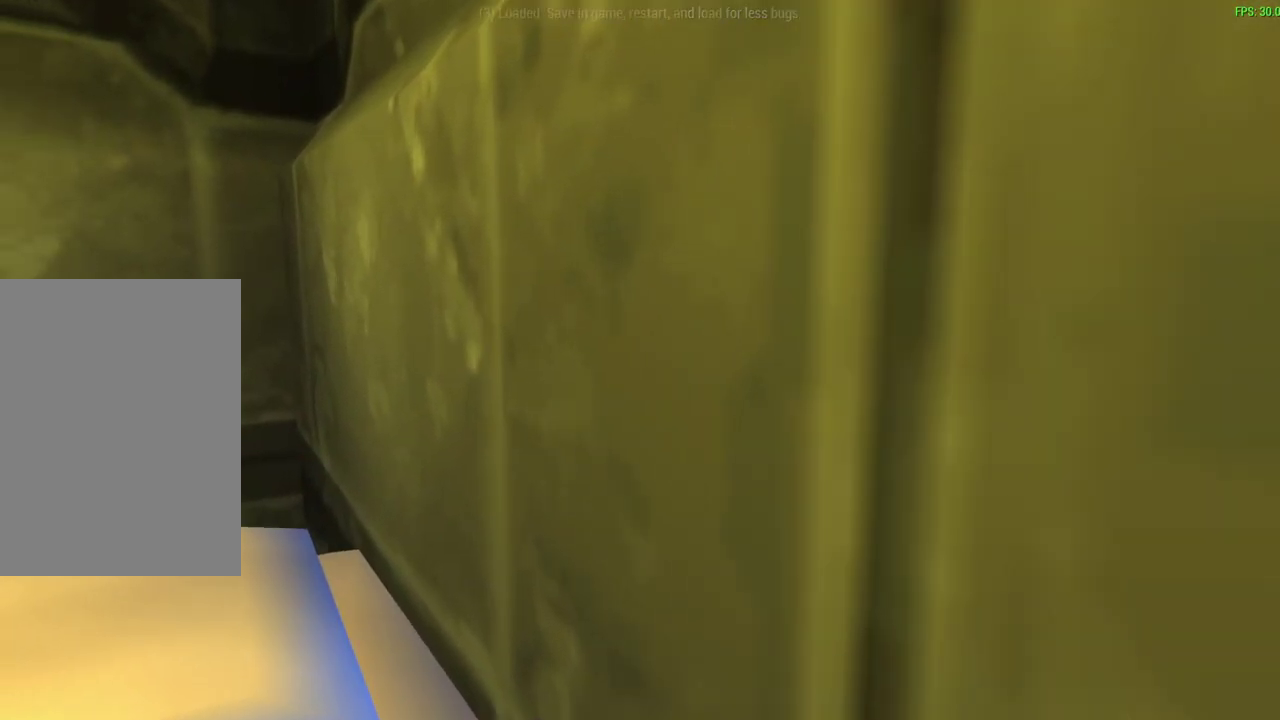
{"dt_ms": 500, "buttons": [], "left_stick": "up-left", "events": []}
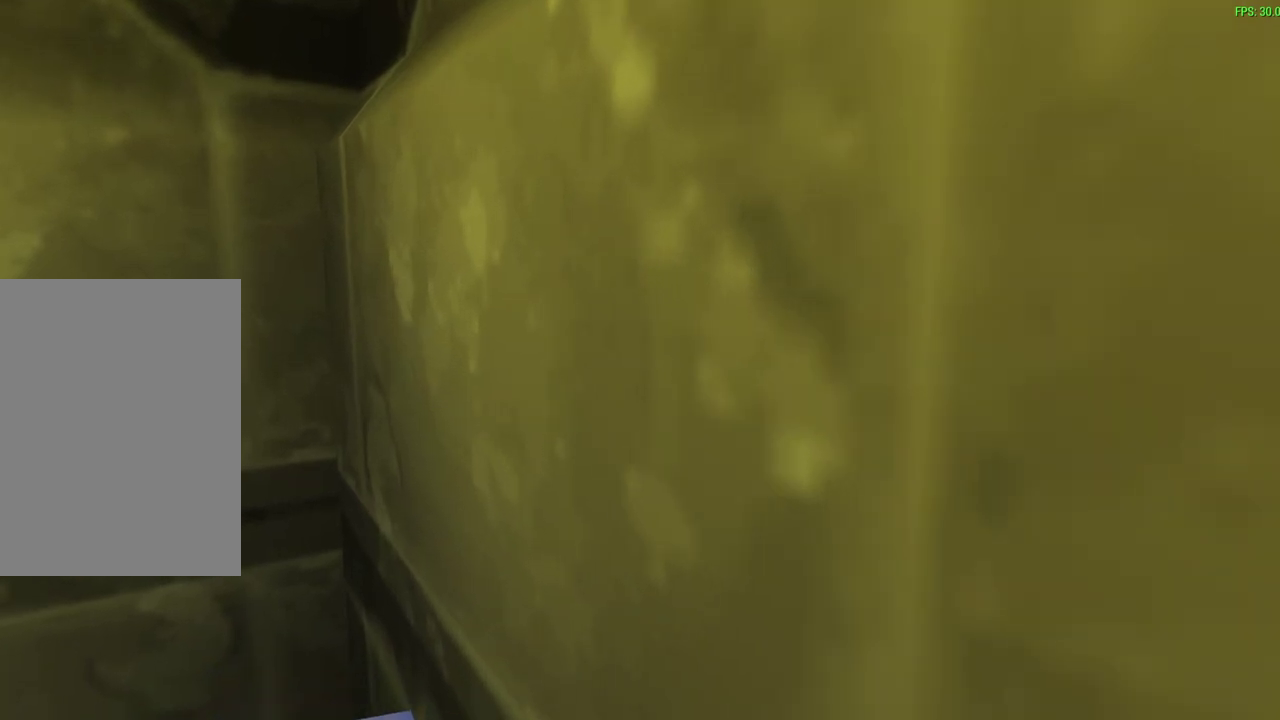
{"dt_ms": 400, "buttons": [], "left_stick": "up-left", "events": []}
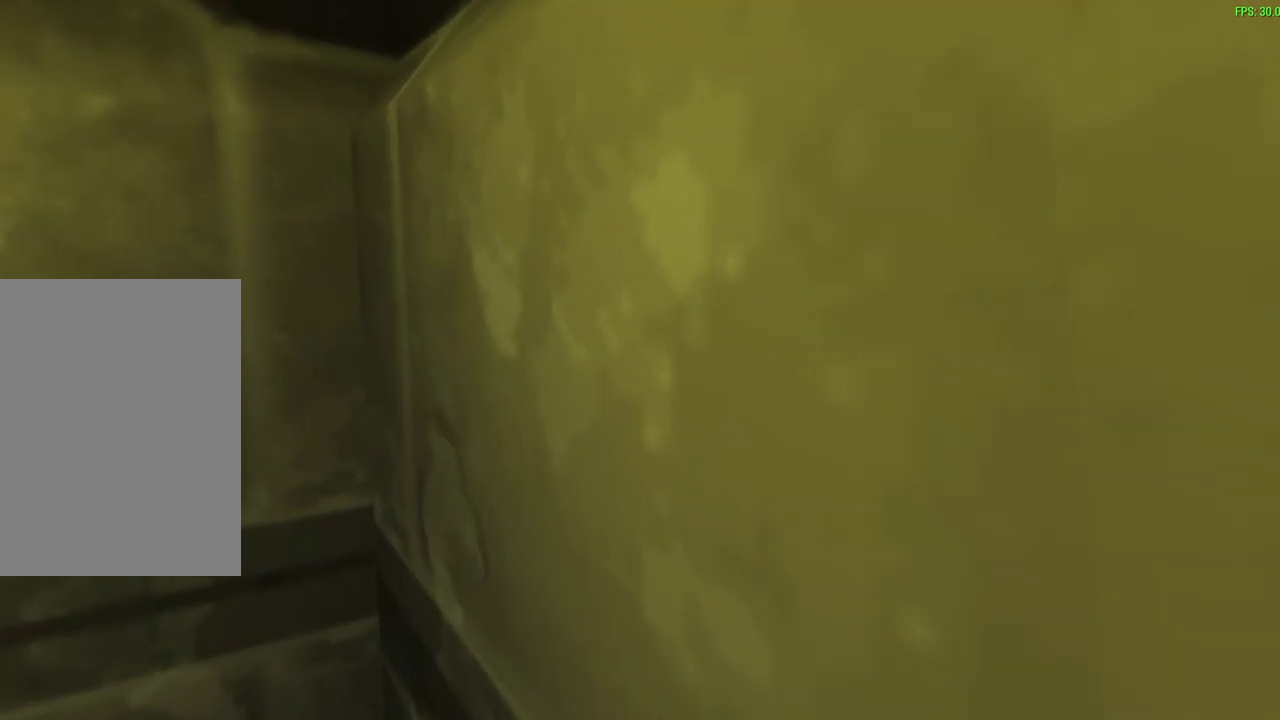
{"dt_ms": 600, "buttons": [], "left_stick": "up", "events": [[367, "left_stick", "up"]]}
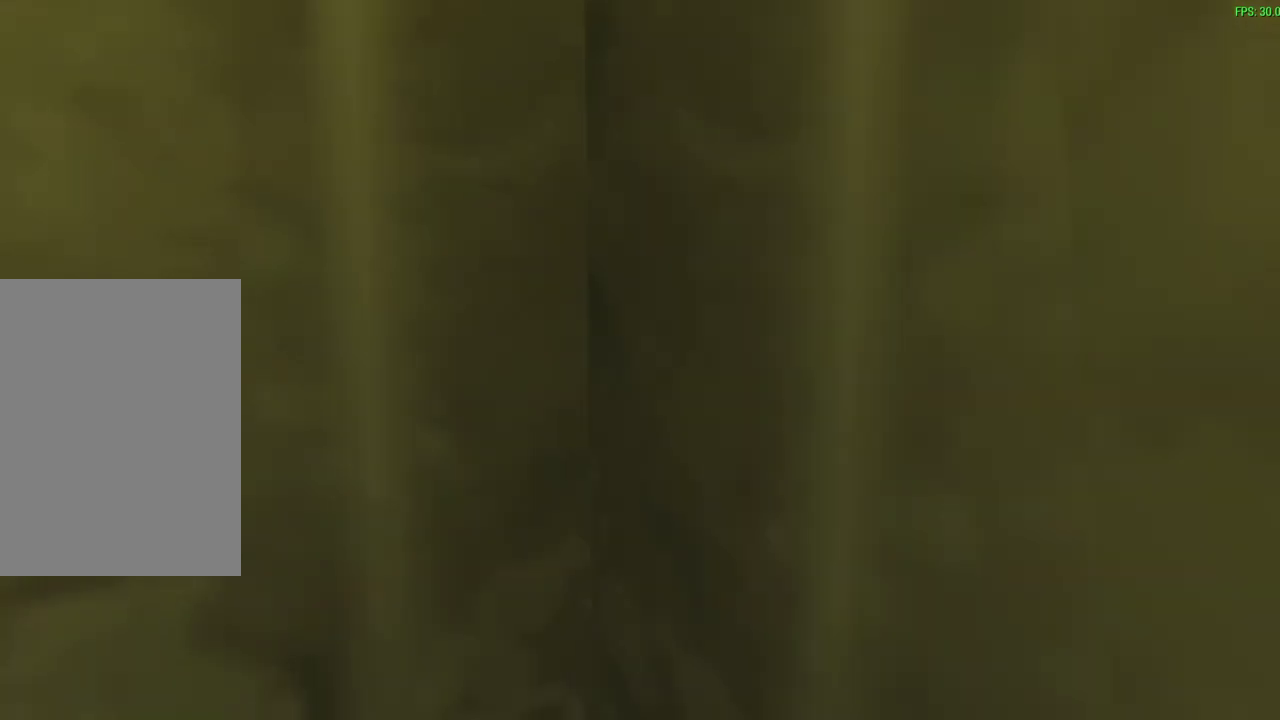
{"dt_ms": 500, "buttons": [], "left_stick": "up", "events": []}
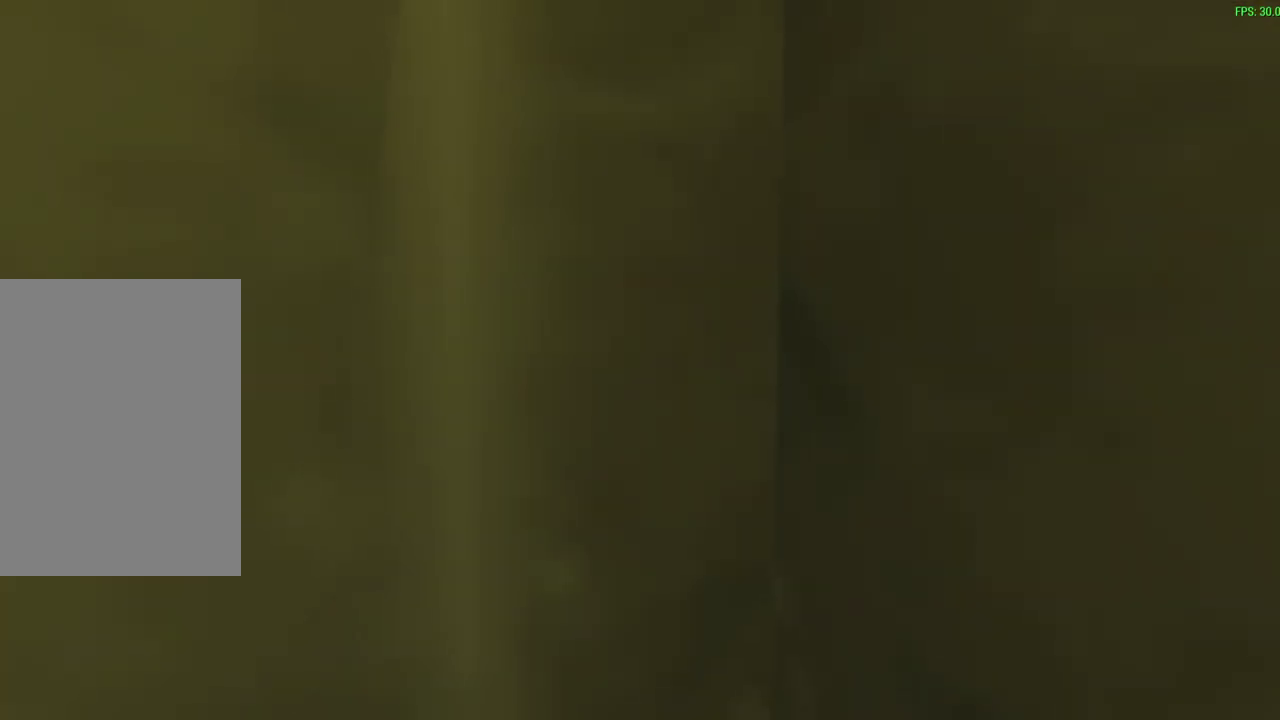
{"dt_ms": 500, "buttons": [], "left_stick": "up", "events": []}
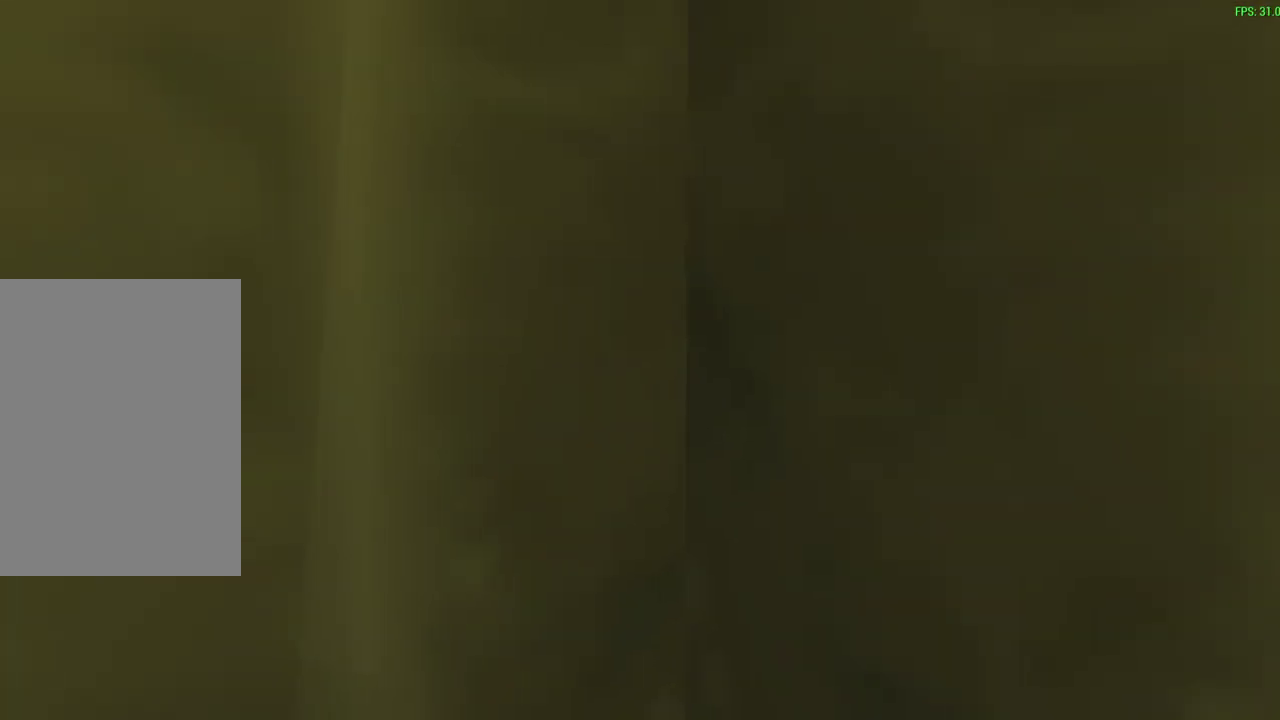
{"dt_ms": 500, "buttons": [], "left_stick": "up", "events": []}
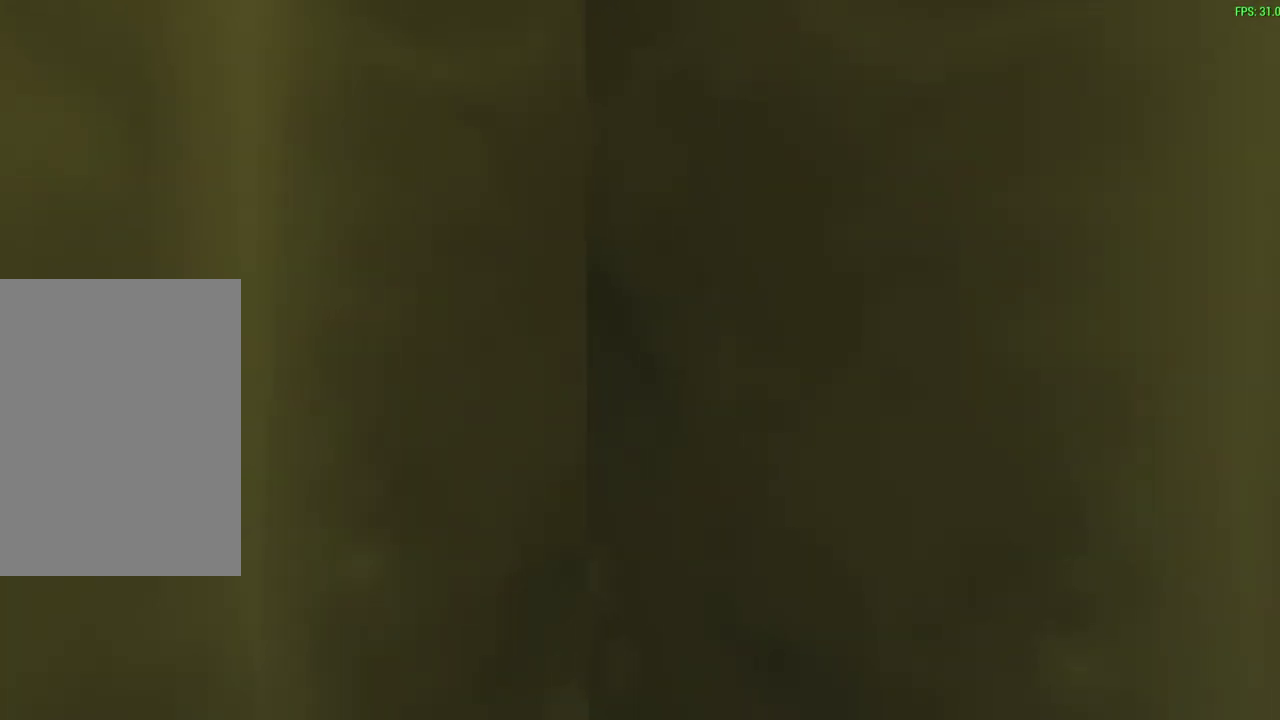
{"dt_ms": 500, "buttons": [], "left_stick": "up", "events": []}
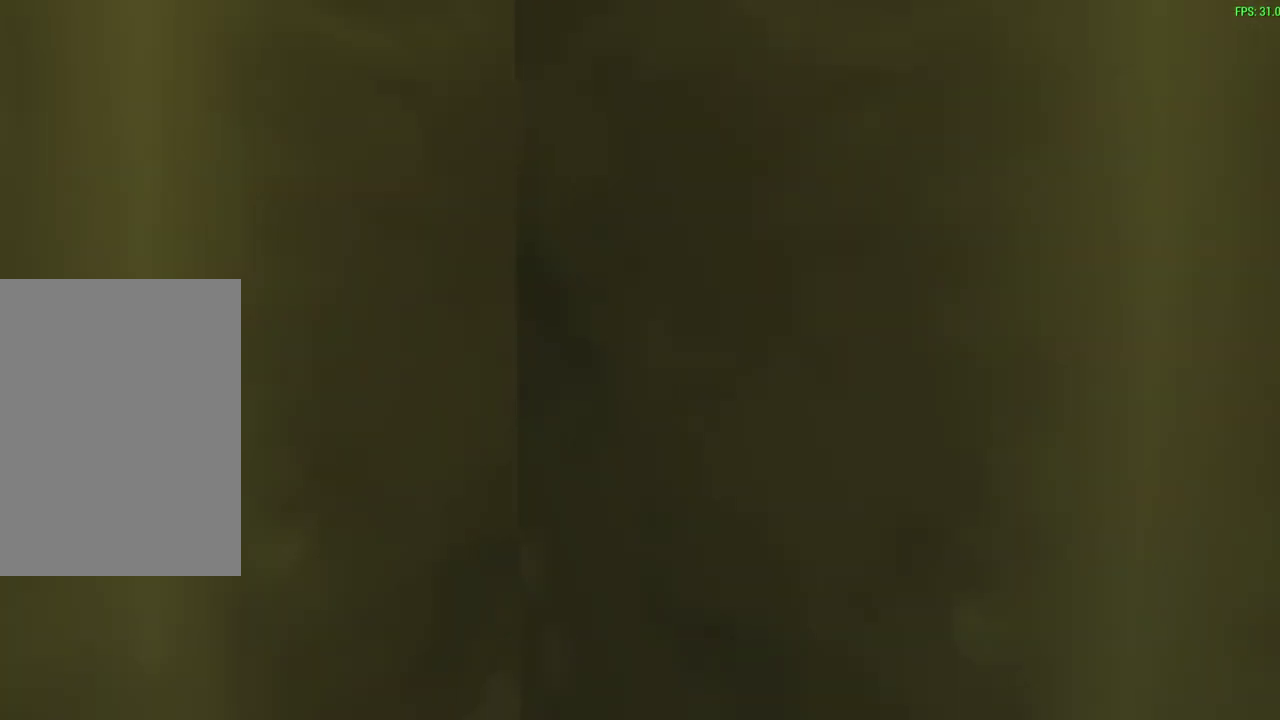
{"dt_ms": 500, "buttons": [], "left_stick": "up", "events": []}
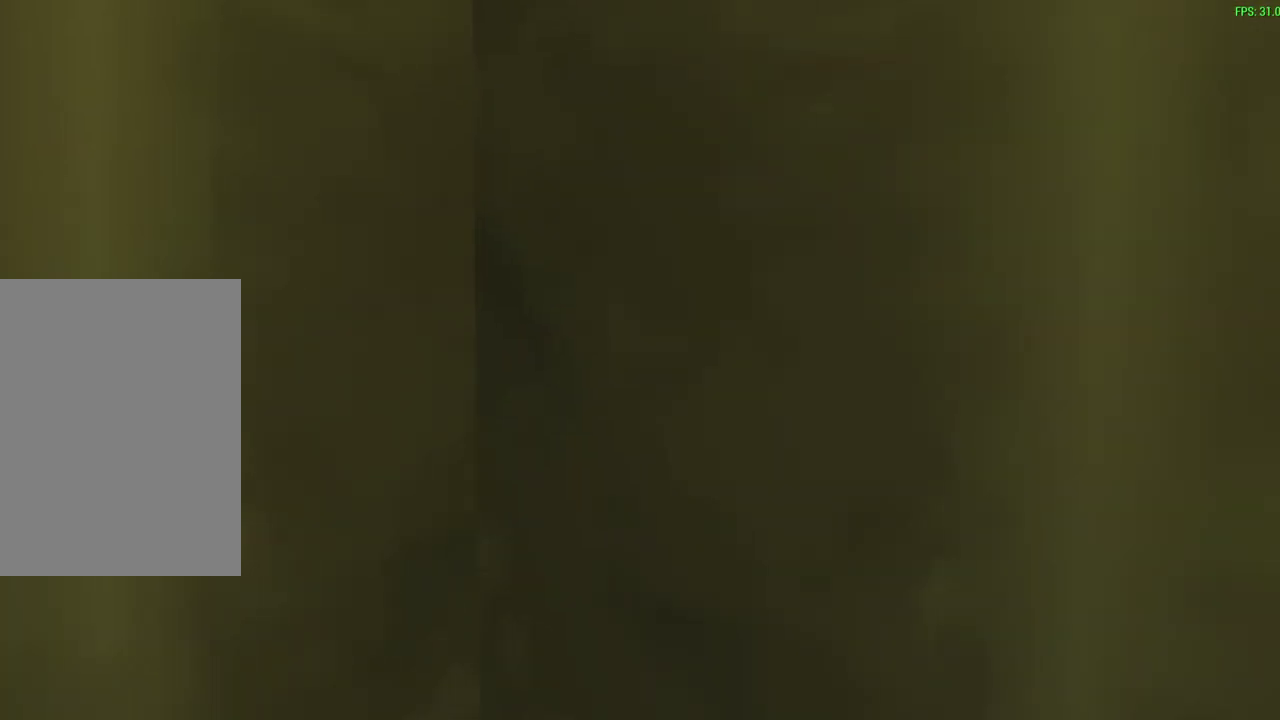
{"dt_ms": 500, "buttons": [], "left_stick": "up", "events": []}
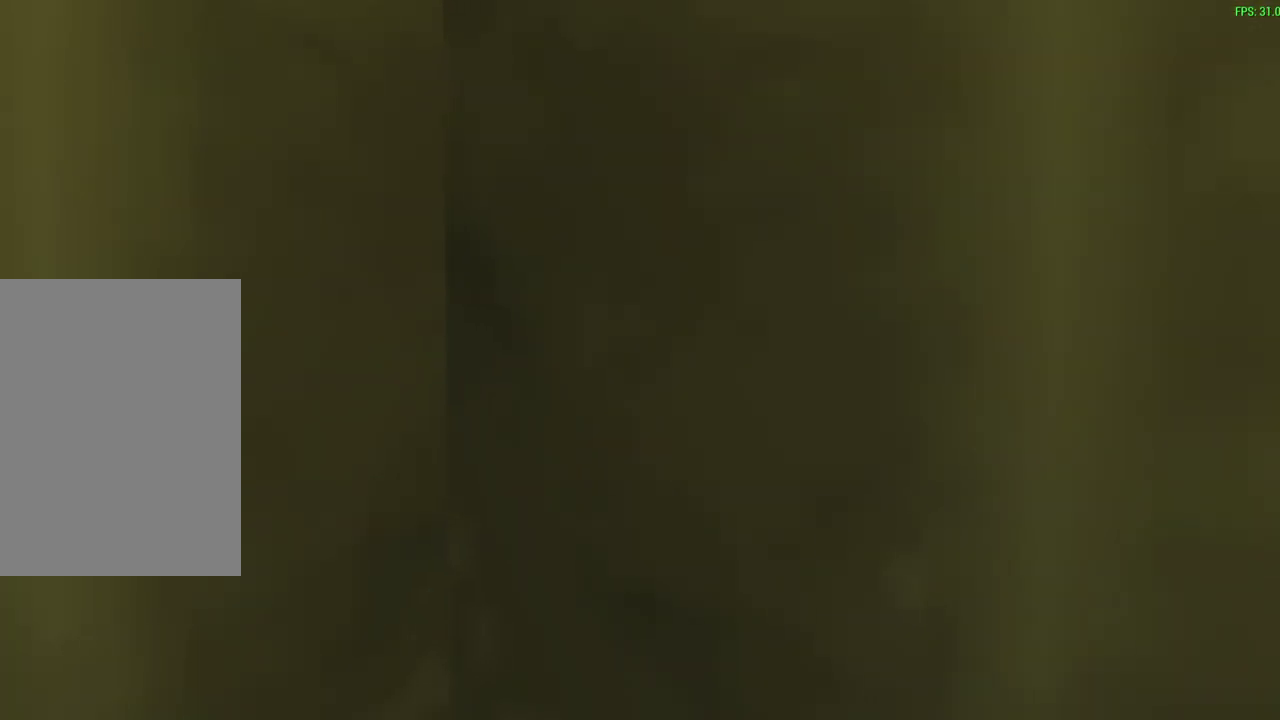
{"dt_ms": 500, "buttons": [], "left_stick": "up", "events": []}
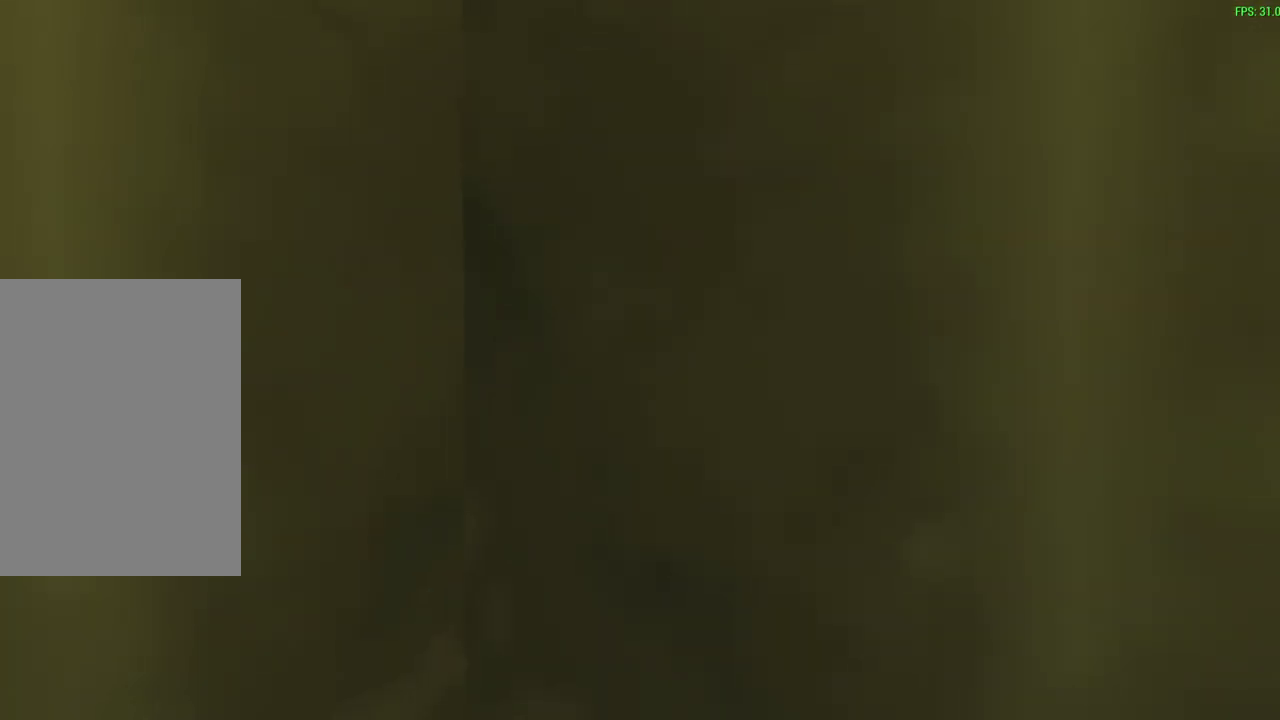
{"dt_ms": 500, "buttons": [], "left_stick": "up", "events": []}
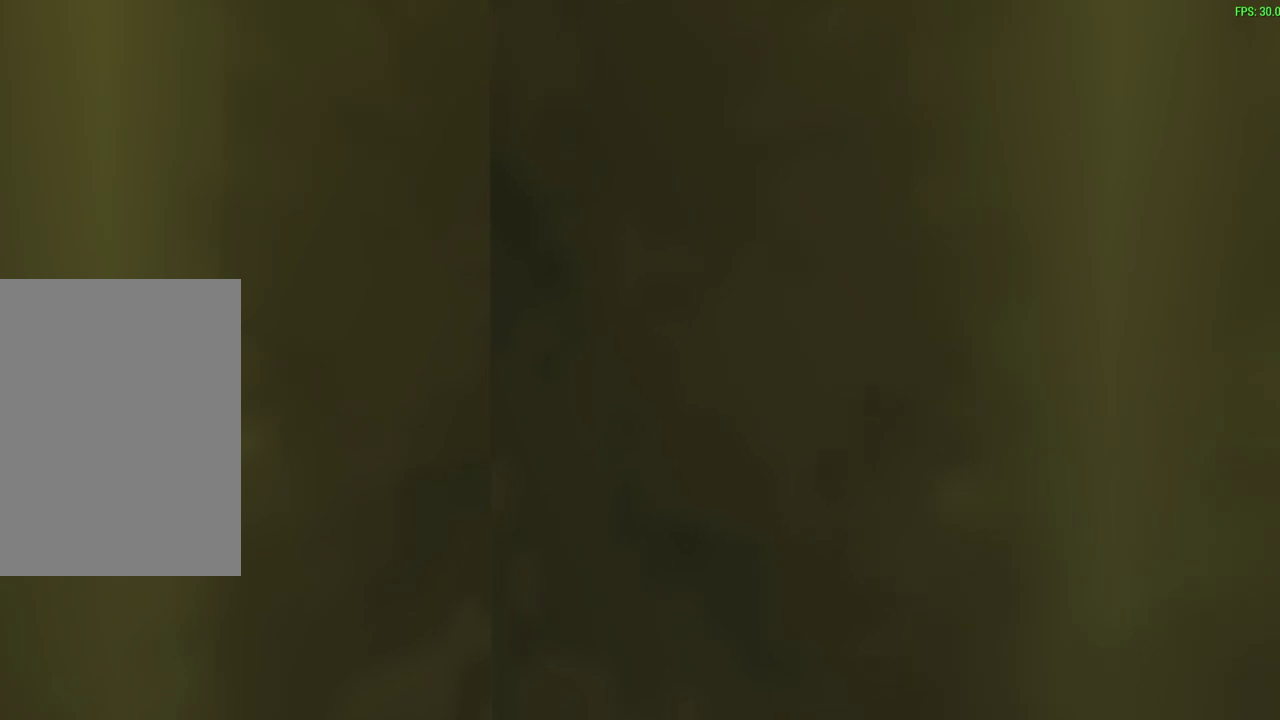
{"dt_ms": 500, "buttons": [], "left_stick": "up", "events": []}
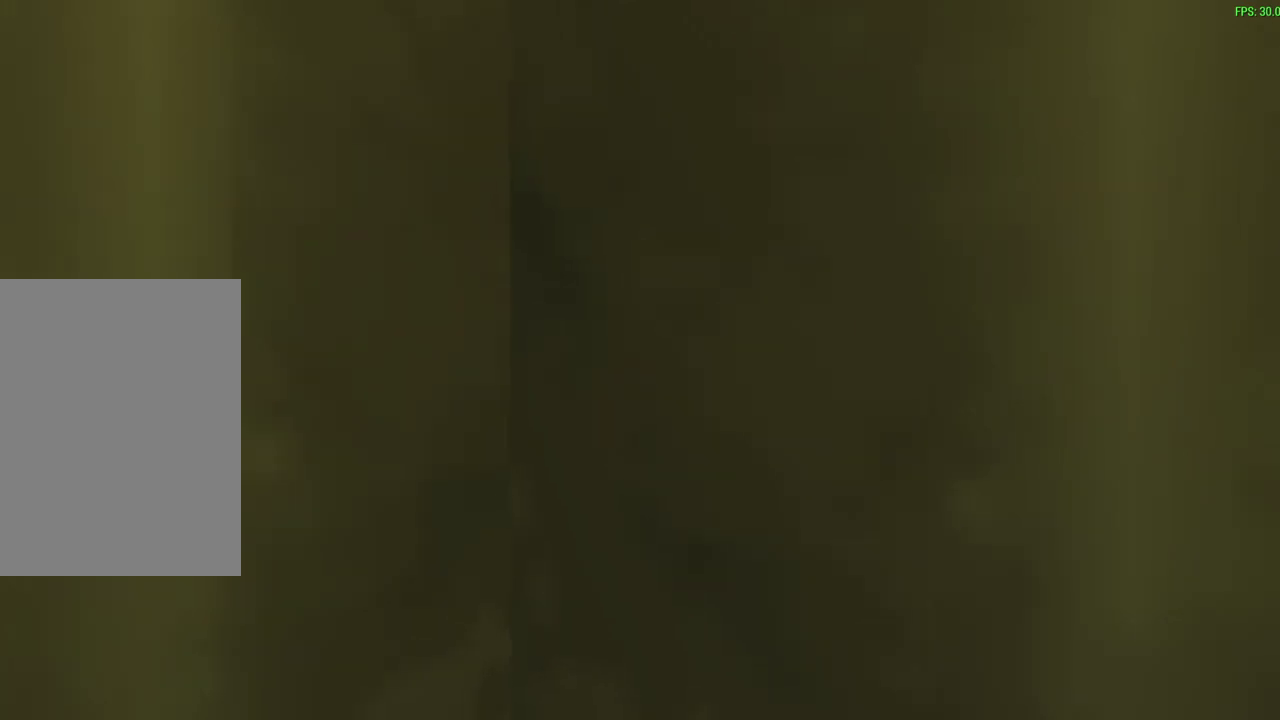
{"dt_ms": 700, "buttons": [], "left_stick": "up-right", "events": [[650, "left_stick", "down-left"], [700, "left_stick", "up-right"]]}
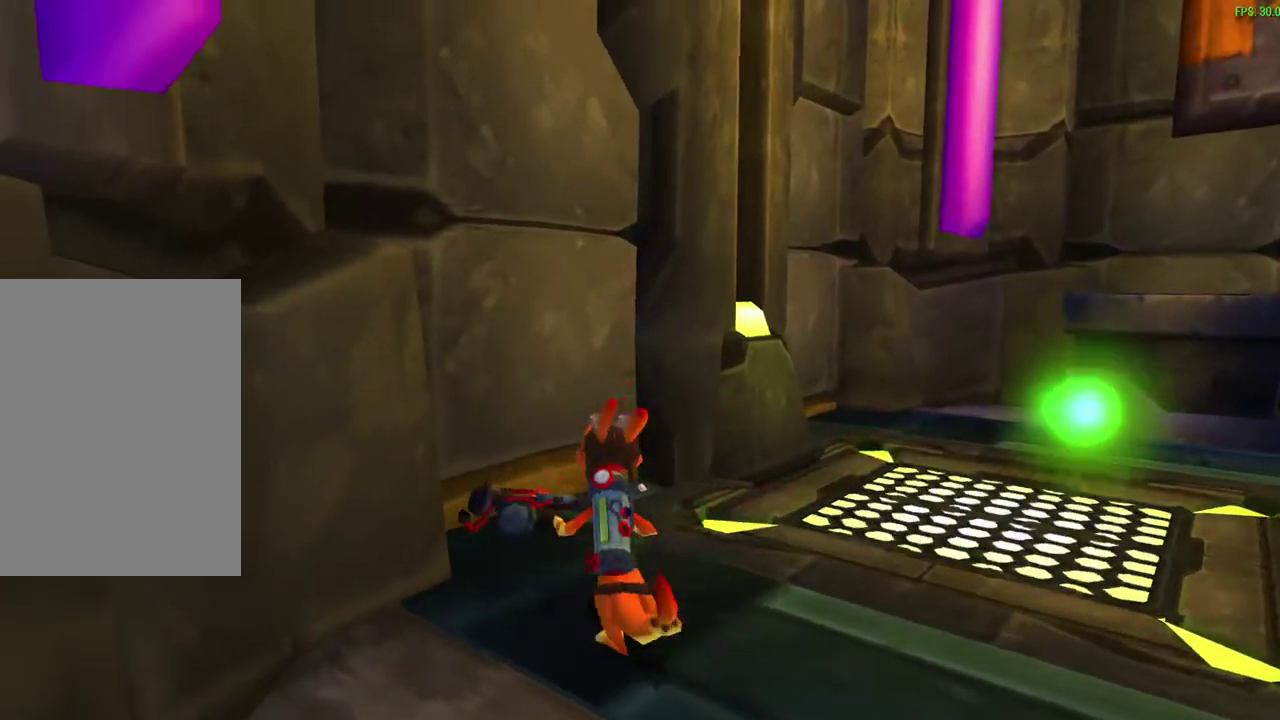
{"dt_ms": 300, "buttons": [], "left_stick": "right", "events": [[50, "left_stick", "right"]]}
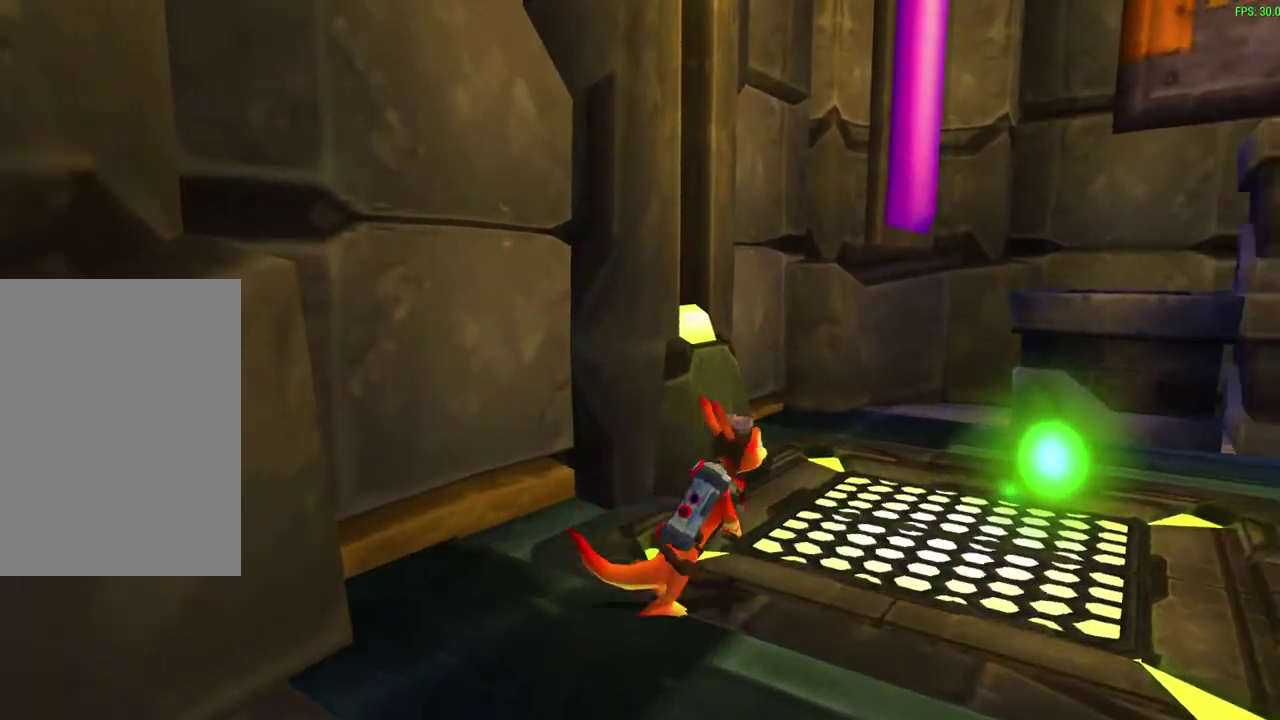
{"dt_ms": 400, "buttons": [], "left_stick": "up-right", "events": [[67, "left_stick", "up-right"]]}